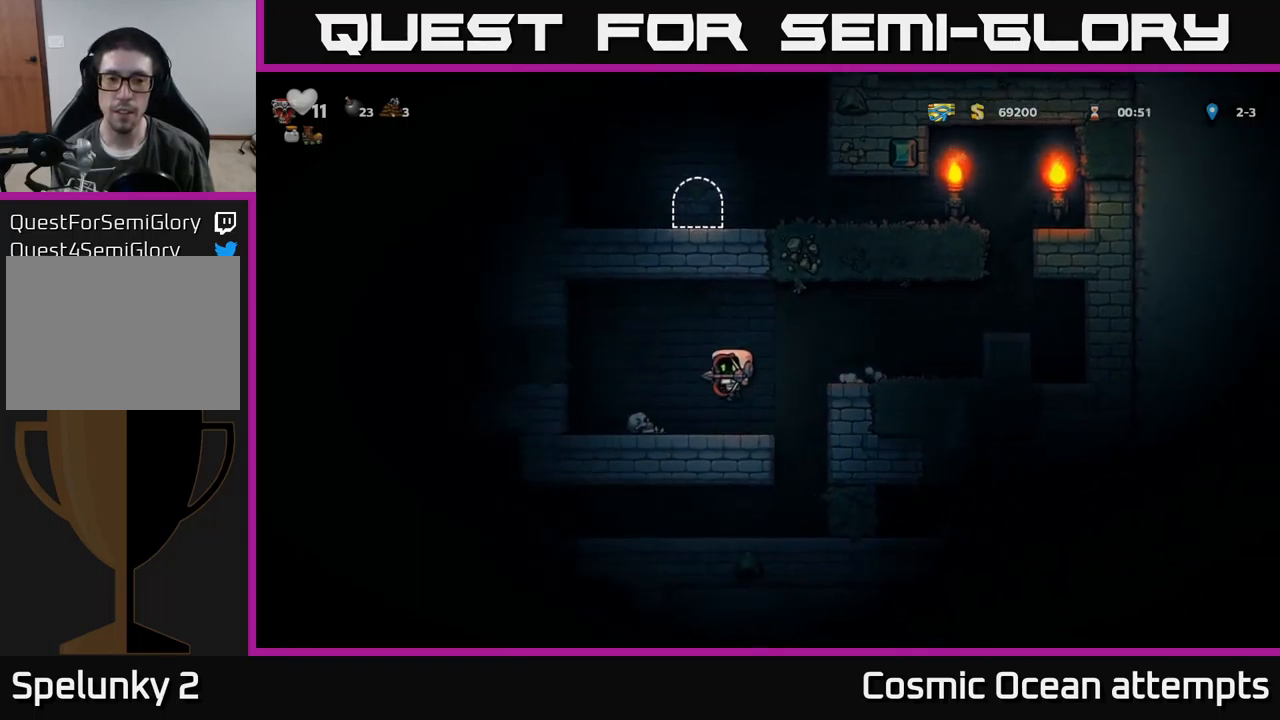
Gameplay with a controller (Xbox layout); each line is a JSON object with the inputs held at the frame after it. "events" lists button and stick changes between this image and that frame as [ms after this image, input, new state], when the widget could be followed in between. Not read: right_stick.
{"buttons": ["DPAD_RIGHT"], "left_stick": "center", "events": [[267, "DPAD_LEFT", "up"], [334, "DPAD_RIGHT", "down"]]}
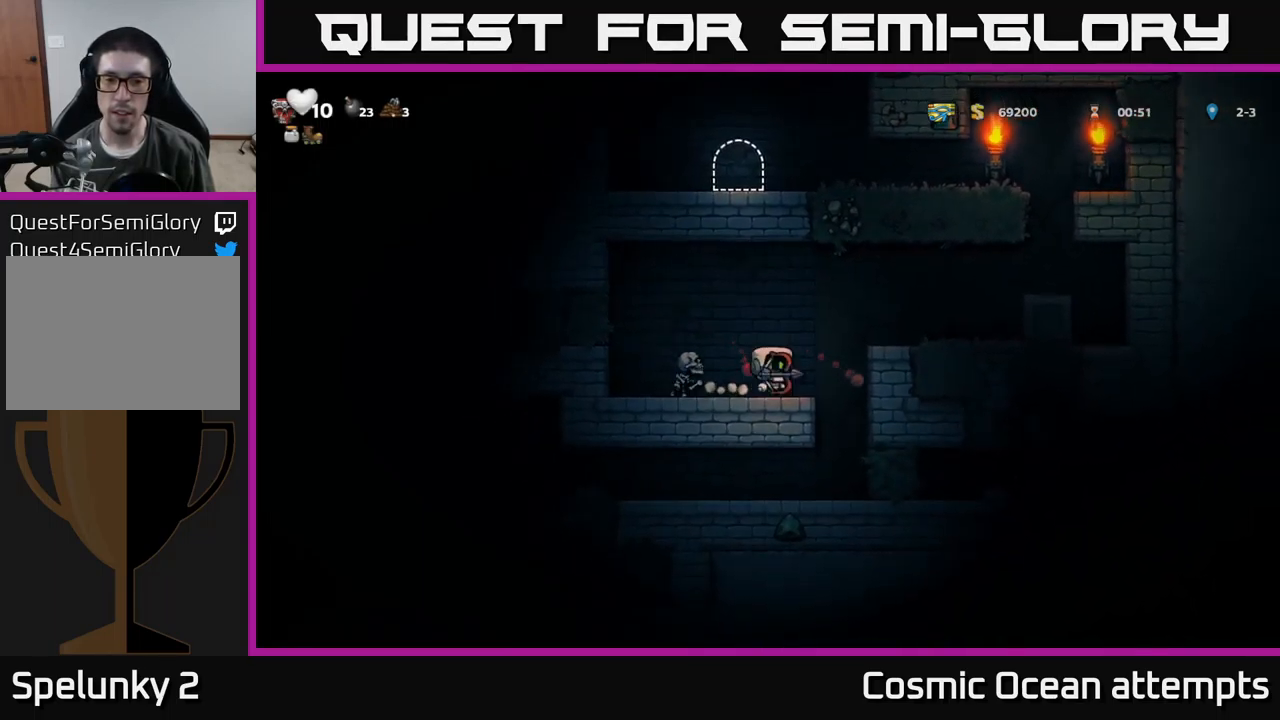
{"buttons": [], "left_stick": "center", "events": [[17, "DPAD_RIGHT", "up"], [117, "DPAD_LEFT", "down"], [200, "DPAD_LEFT", "up"], [200, "X", "down"], [267, "X", "up"]]}
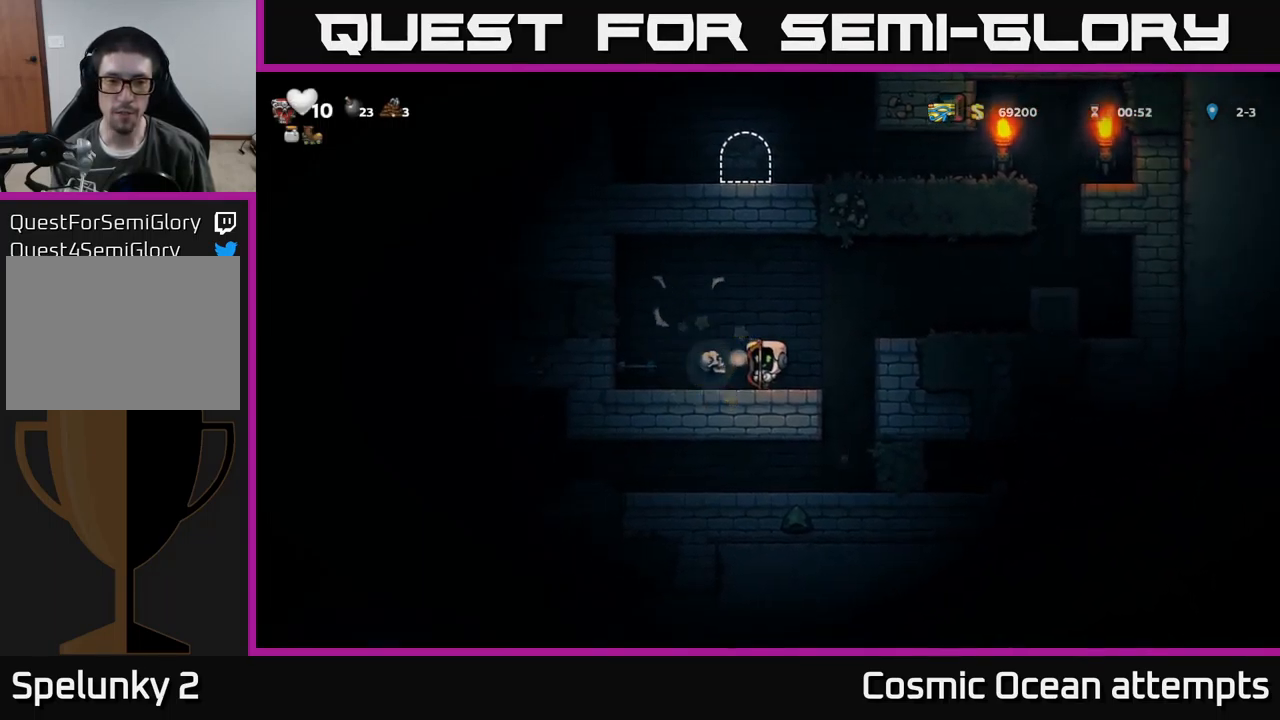
{"buttons": ["DPAD_RIGHT"], "left_stick": "center", "events": [[50, "DPAD_LEFT", "down"], [434, "DPAD_LEFT", "up"], [484, "DPAD_RIGHT", "down"]]}
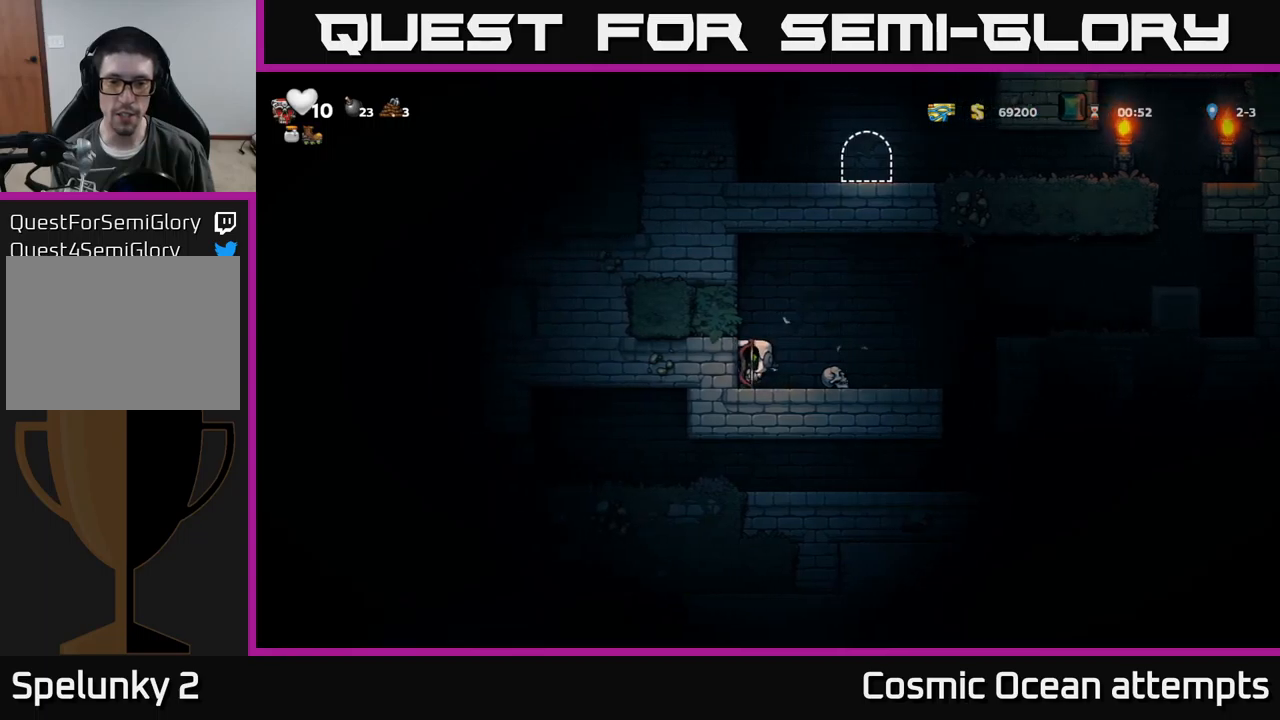
{"buttons": ["DPAD_RIGHT"], "left_stick": "center", "events": []}
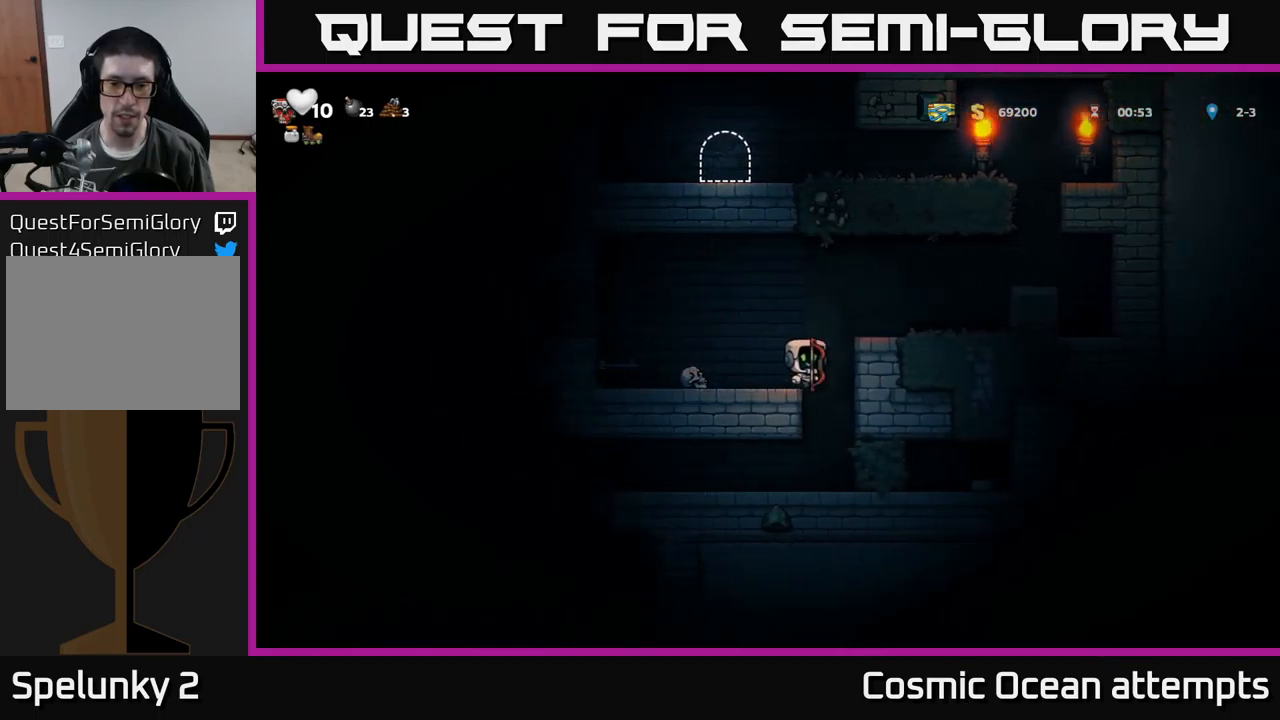
{"buttons": ["DPAD_LEFT"], "left_stick": "center", "events": [[66, "DPAD_RIGHT", "up"], [250, "DPAD_LEFT", "down"]]}
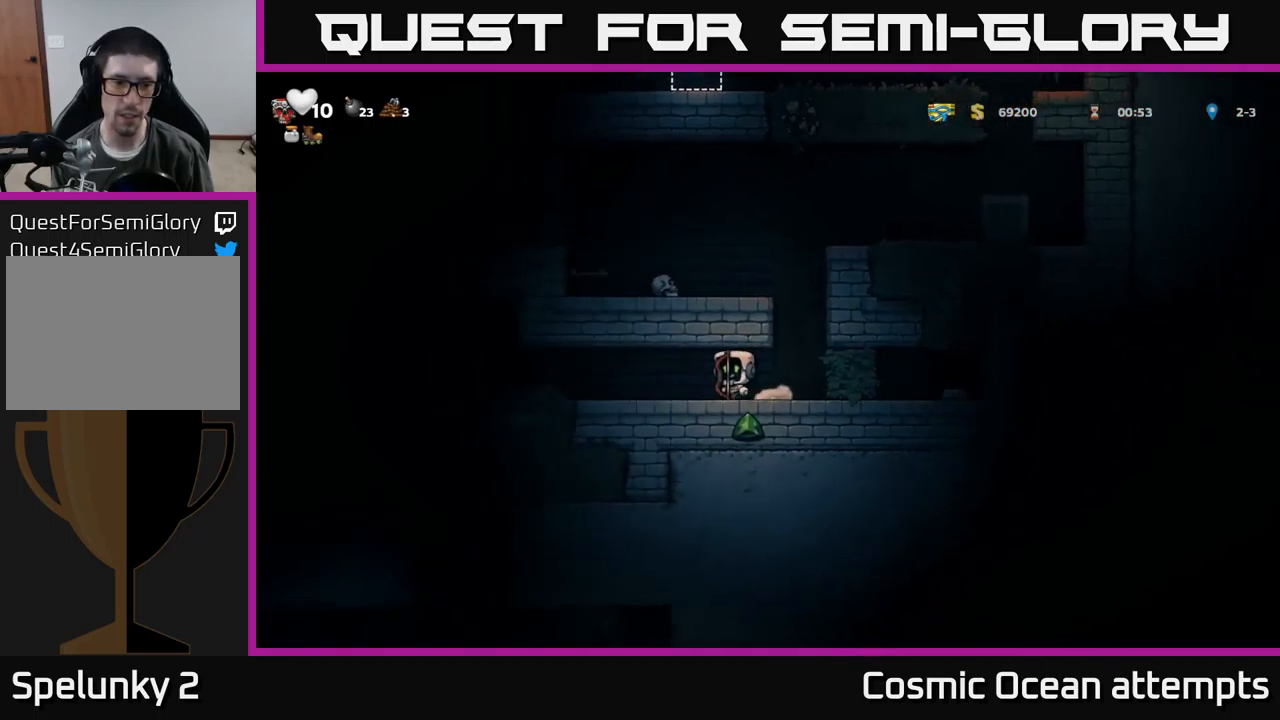
{"buttons": ["DPAD_LEFT"], "left_stick": "center", "events": []}
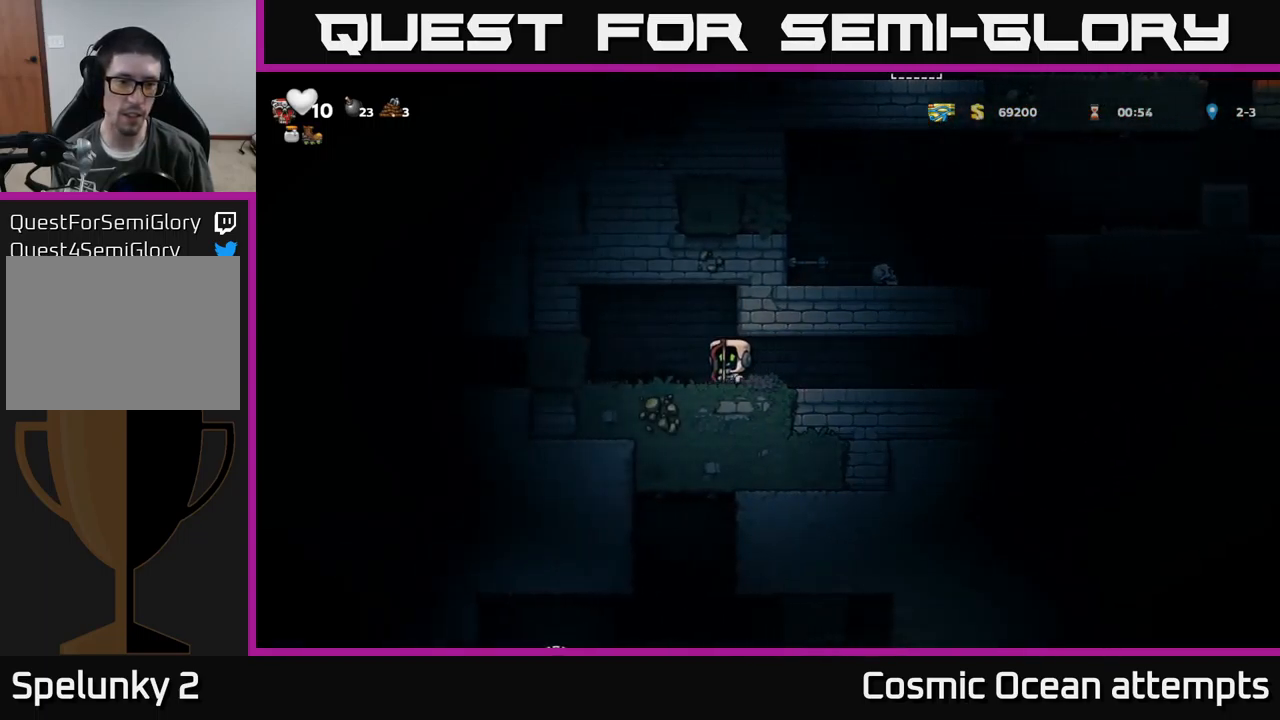
{"buttons": ["DPAD_RIGHT"], "left_stick": "center", "events": [[300, "DPAD_LEFT", "up"], [350, "DPAD_RIGHT", "down"]]}
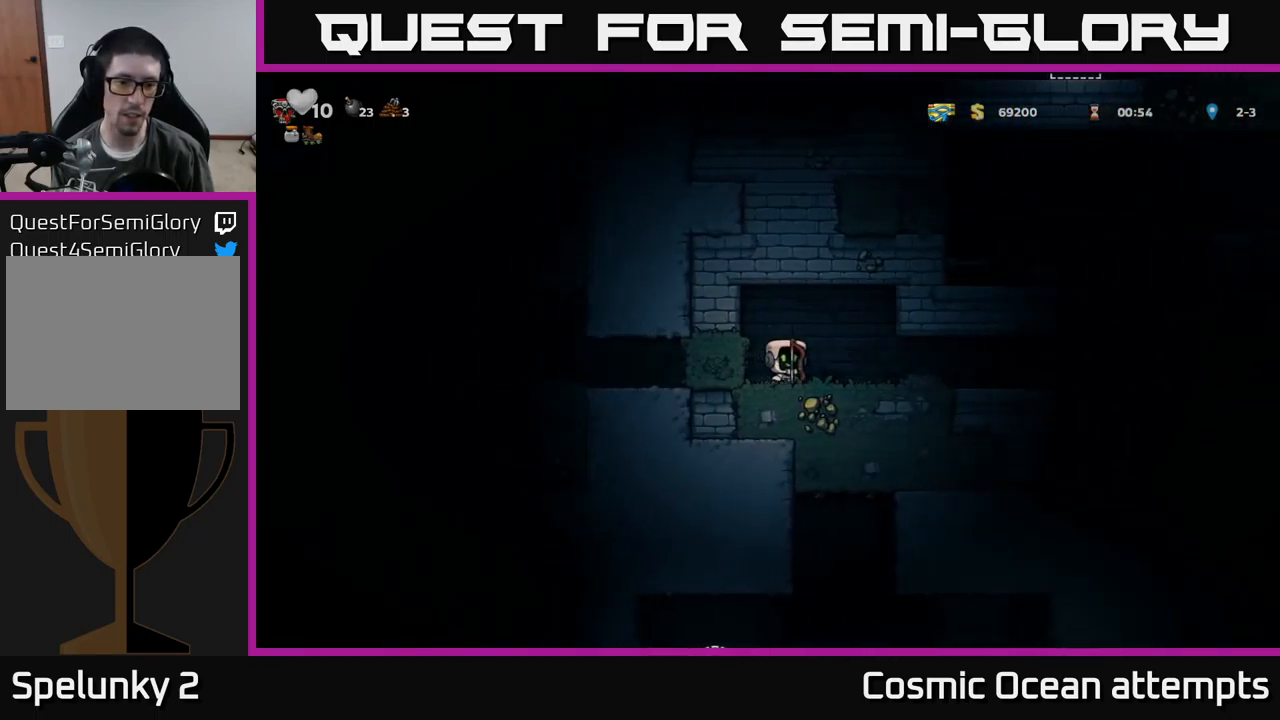
{"buttons": ["DPAD_DOWN"], "left_stick": "center", "events": [[166, "DPAD_RIGHT", "up"], [183, "DPAD_DOWN", "down"]]}
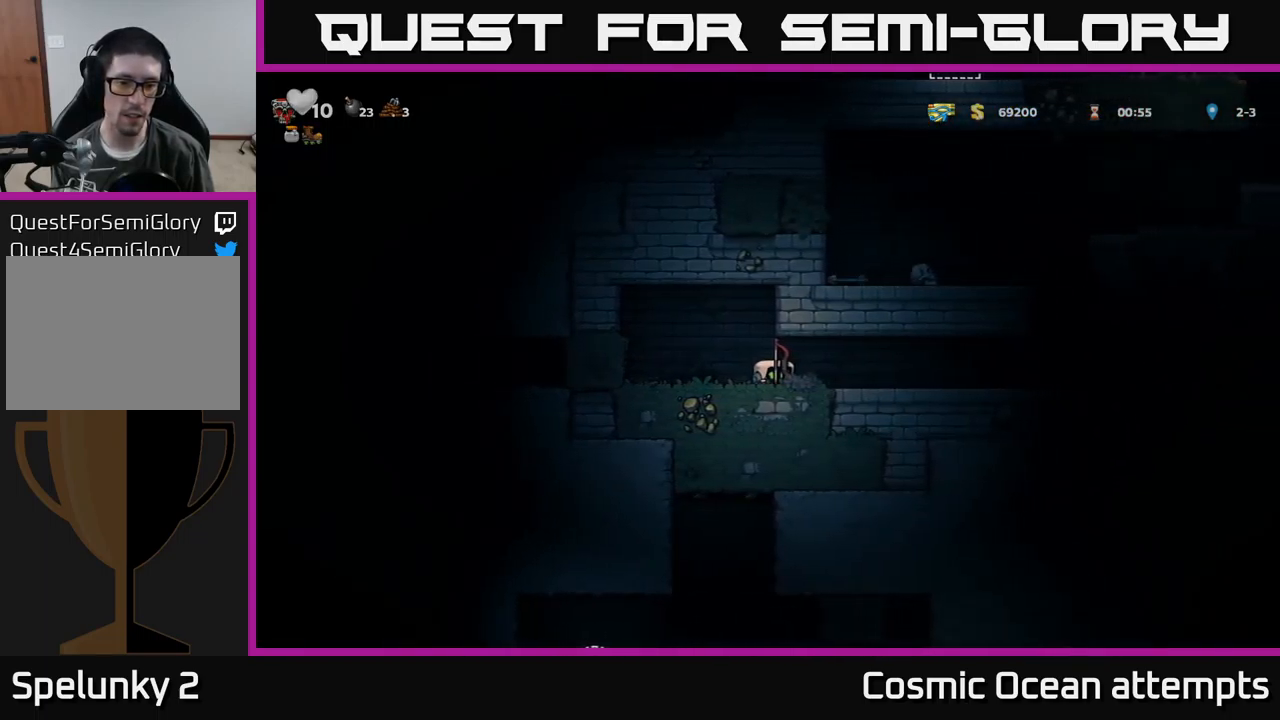
{"buttons": ["DPAD_DOWN"], "left_stick": "center", "events": []}
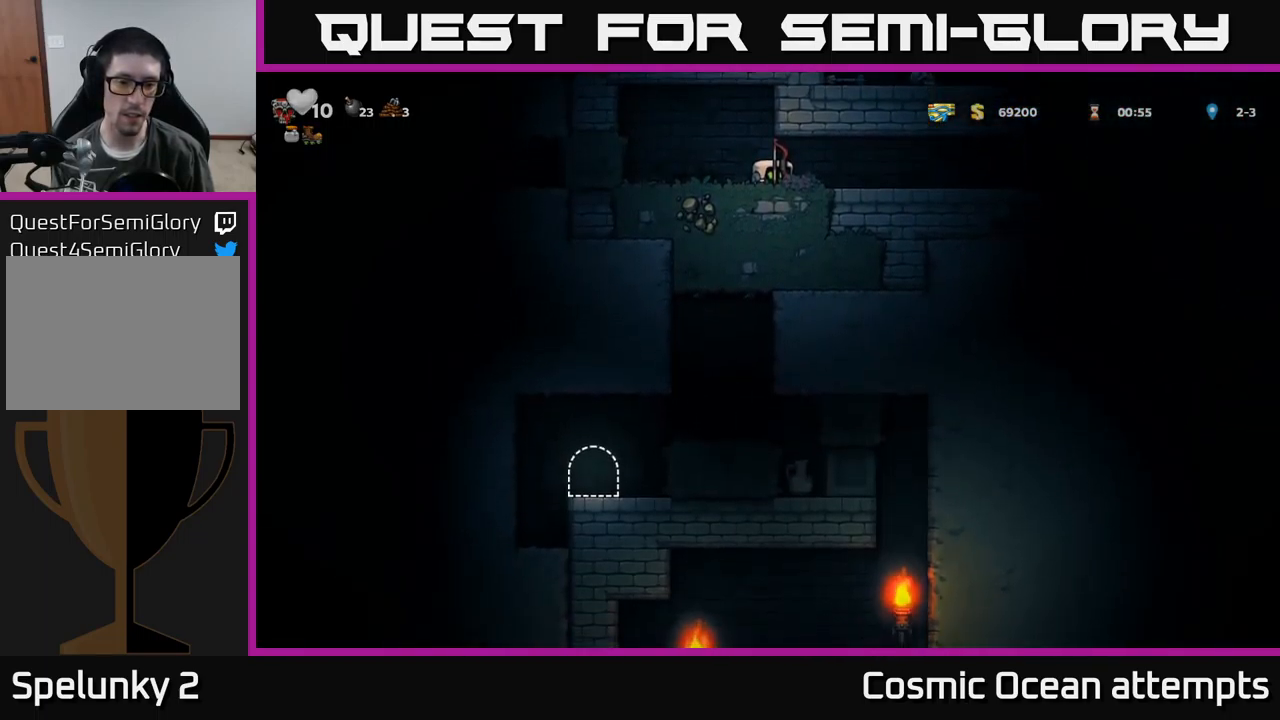
{"buttons": ["DPAD_DOWN"], "left_stick": "center", "events": []}
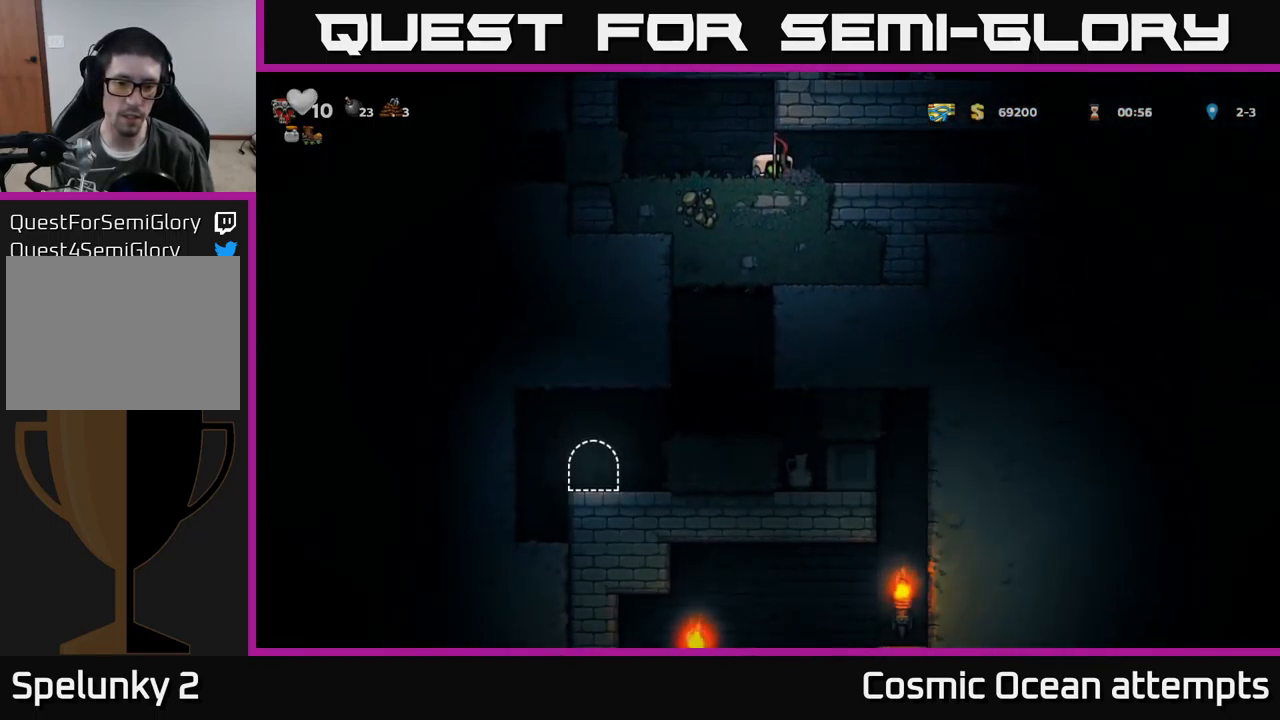
{"buttons": ["DPAD_DOWN"], "left_stick": "center", "events": []}
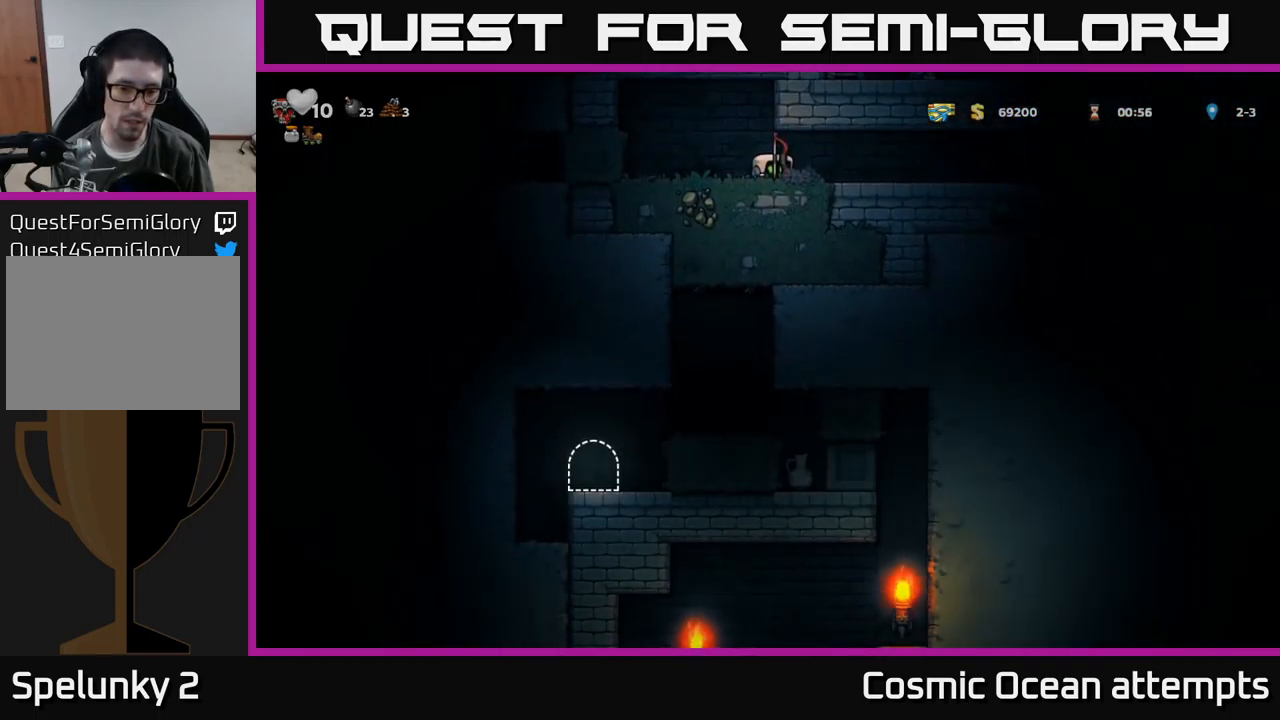
{"buttons": ["DPAD_RIGHT"], "left_stick": "center", "events": [[433, "DPAD_DOWN", "up"], [466, "DPAD_RIGHT", "down"]]}
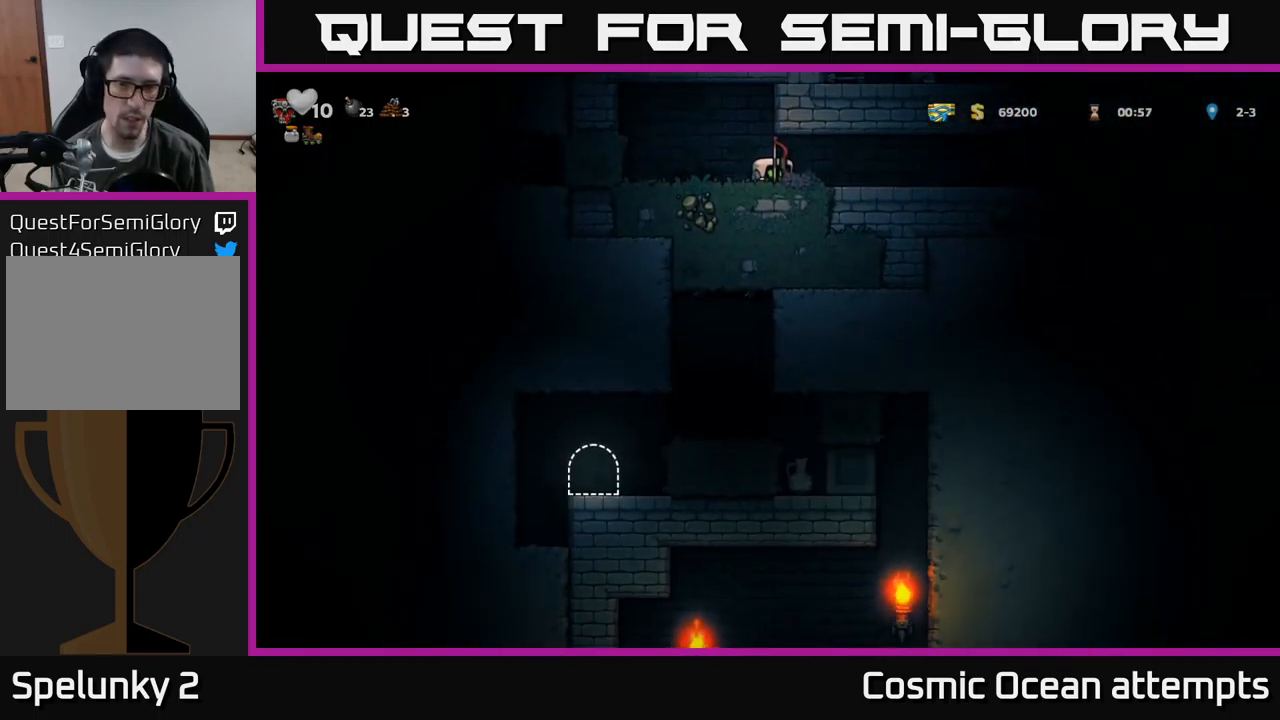
{"buttons": ["DPAD_RIGHT"], "left_stick": "center", "events": []}
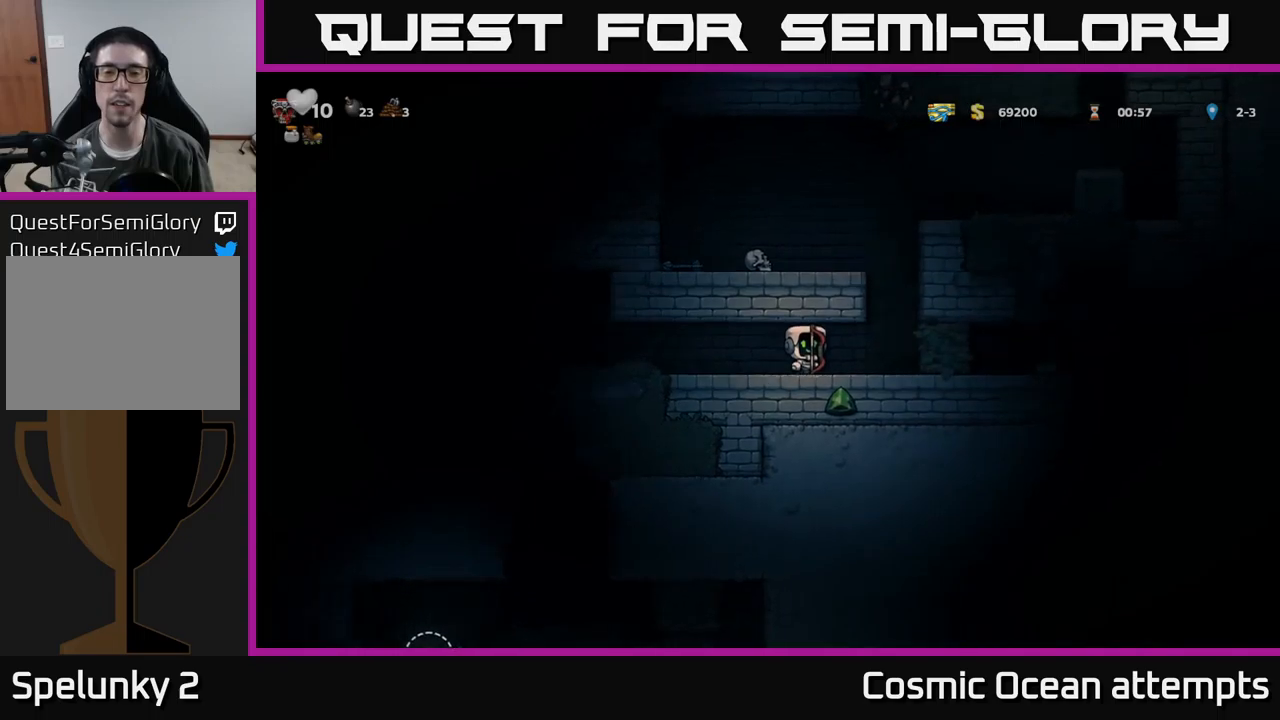
{"buttons": ["DPAD_LEFT"], "left_stick": "center", "events": [[117, "A", "down"], [133, "DPAD_RIGHT", "up"], [183, "DPAD_LEFT", "down"], [400, "A", "up"]]}
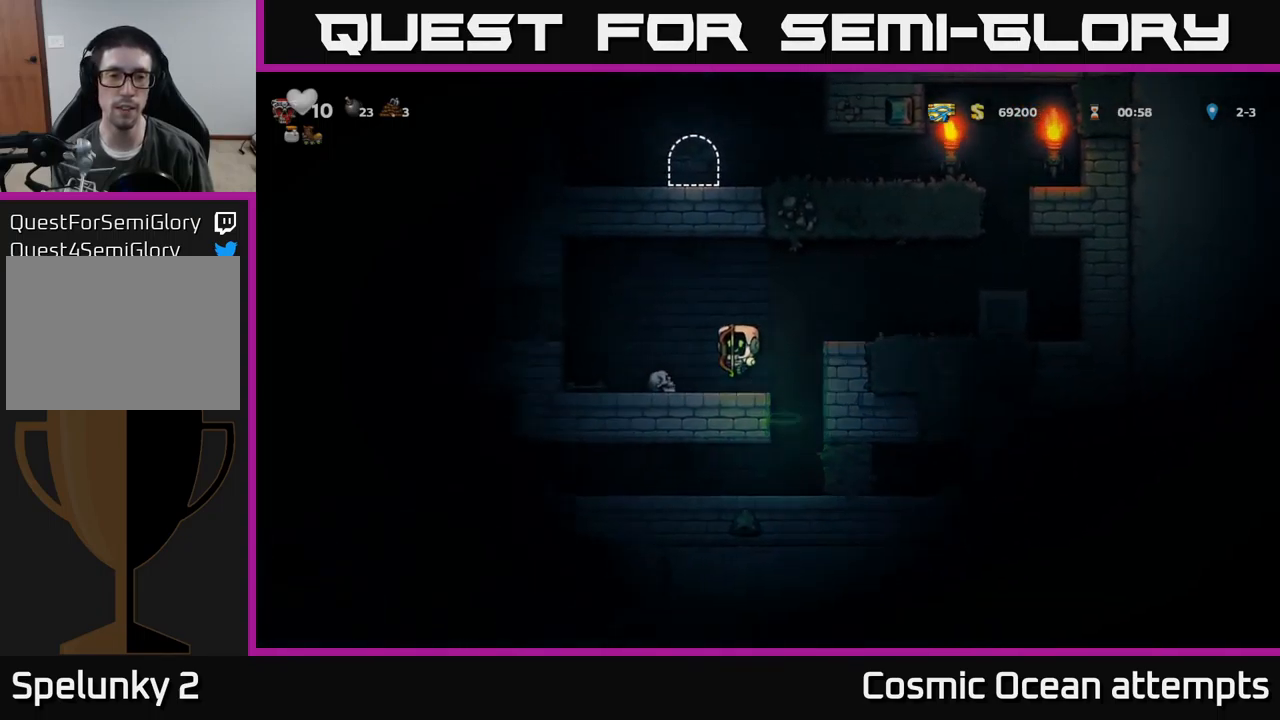
{"buttons": ["DPAD_RIGHT"], "left_stick": "center", "events": [[333, "DPAD_LEFT", "up"], [367, "DPAD_RIGHT", "down"]]}
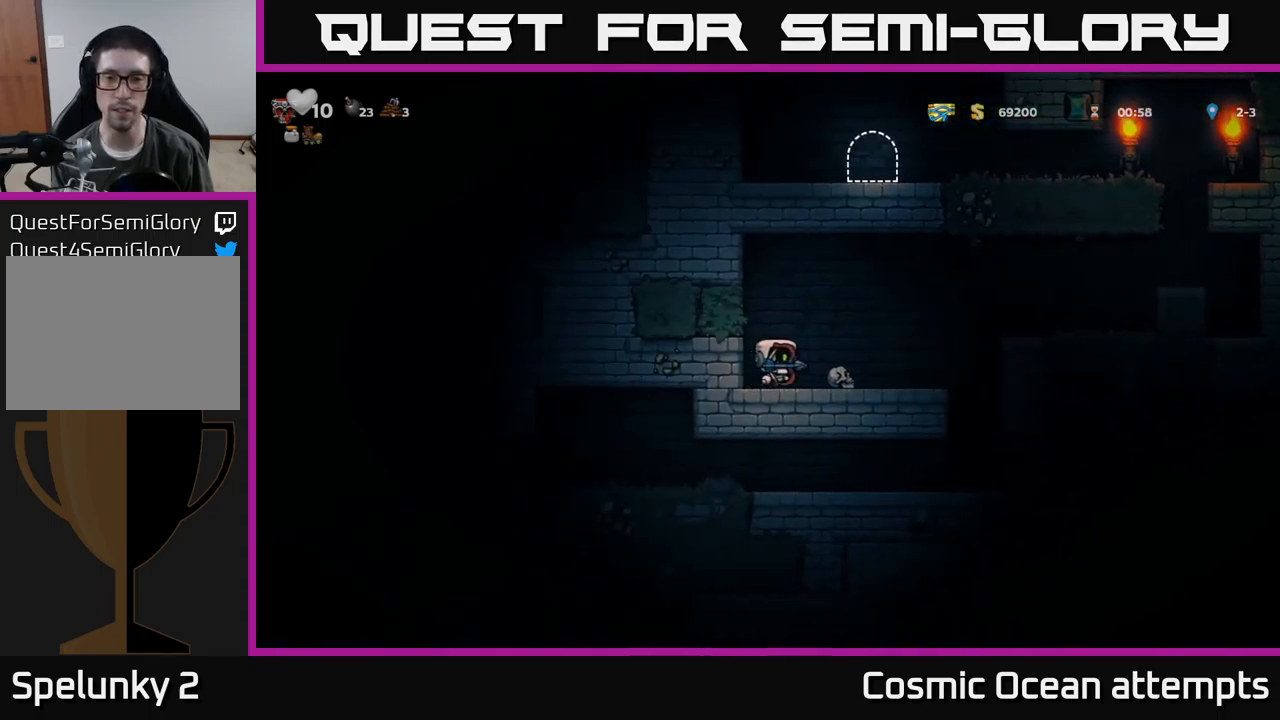
{"buttons": ["DPAD_RIGHT"], "left_stick": "center", "events": [[133, "A", "down"], [333, "A", "up"]]}
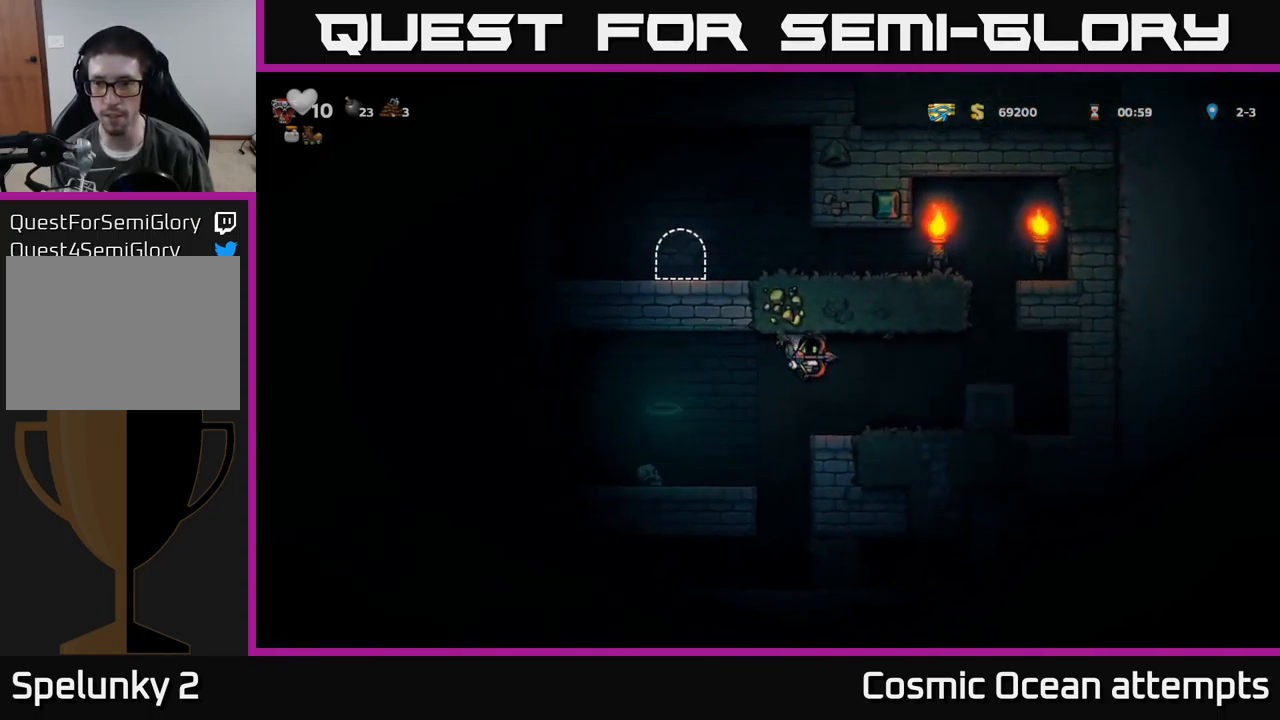
{"buttons": ["DPAD_LEFT"], "left_stick": "center", "events": [[200, "A", "down"], [400, "DPAD_RIGHT", "up"], [417, "A", "up"], [467, "DPAD_LEFT", "down"]]}
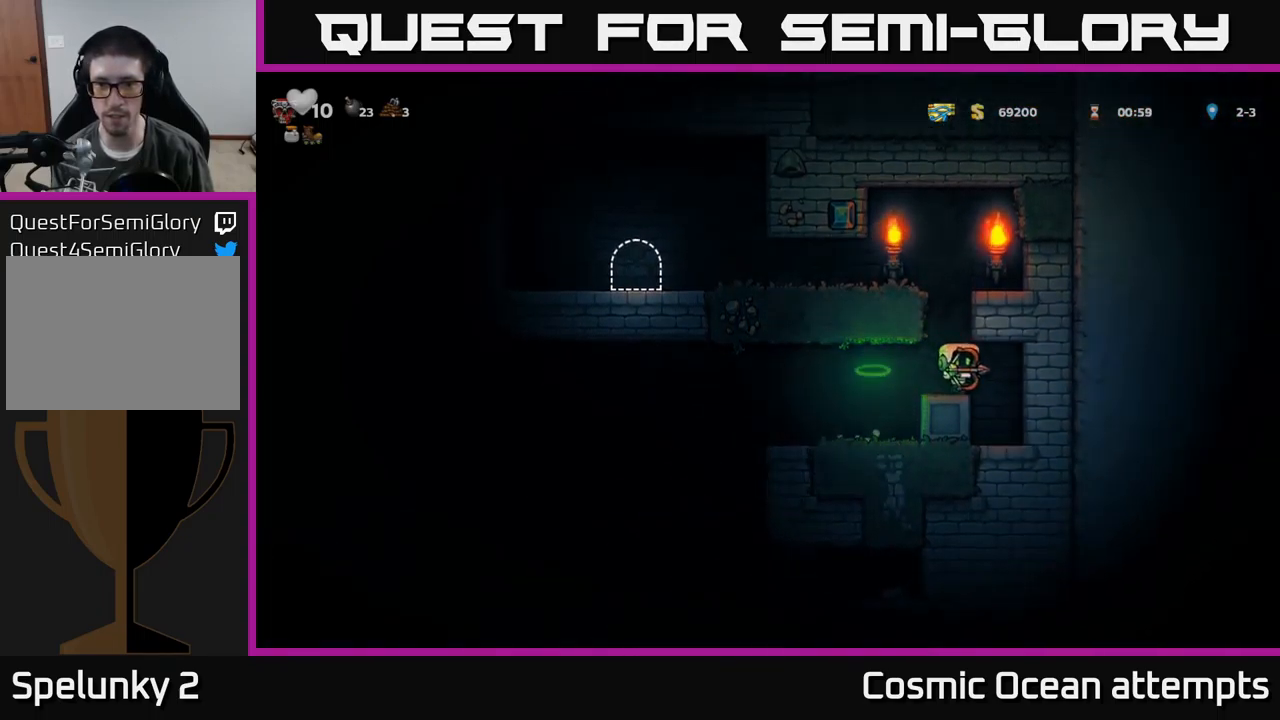
{"buttons": ["A", "DPAD_LEFT"], "left_stick": "center", "events": [[50, "DPAD_LEFT", "up"], [250, "A", "down"], [383, "DPAD_LEFT", "down"]]}
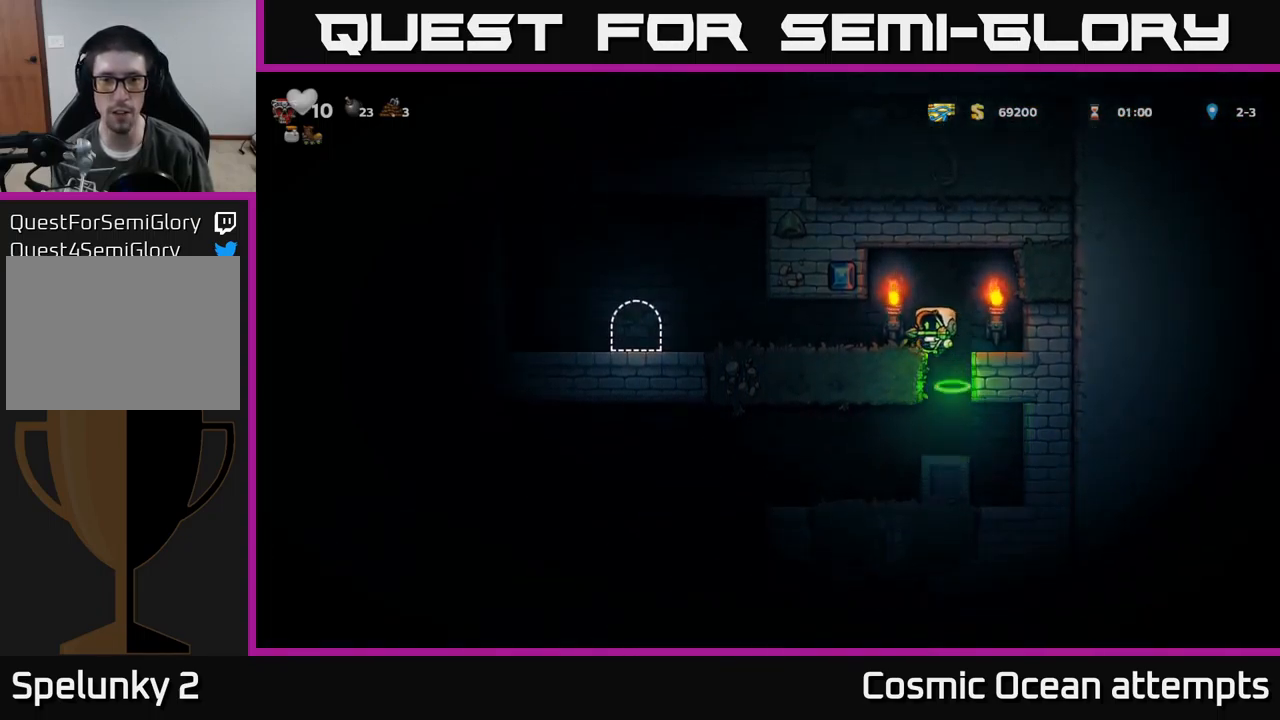
{"buttons": ["DPAD_LEFT"], "left_stick": "center", "events": [[117, "A", "up"]]}
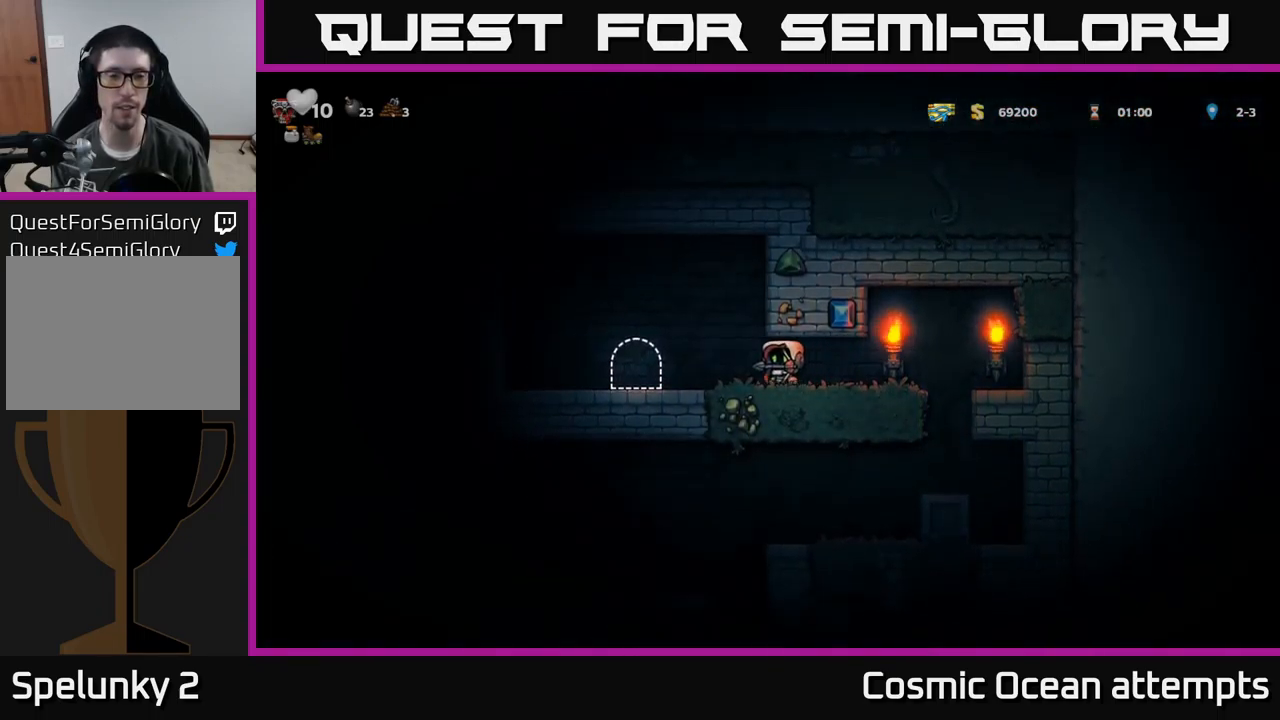
{"buttons": [], "left_stick": "center", "events": [[233, "DPAD_LEFT", "up"], [300, "L2", "down"], [417, "L2", "up"]]}
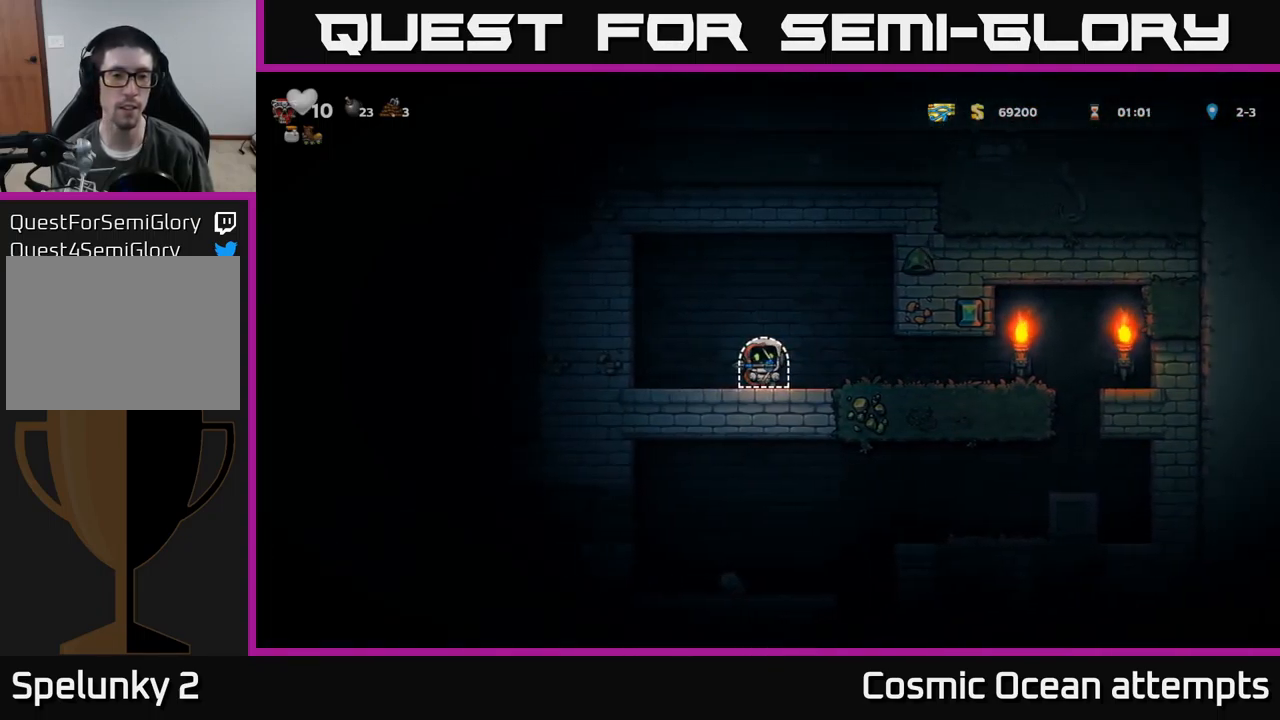
{"buttons": [], "left_stick": "center", "events": []}
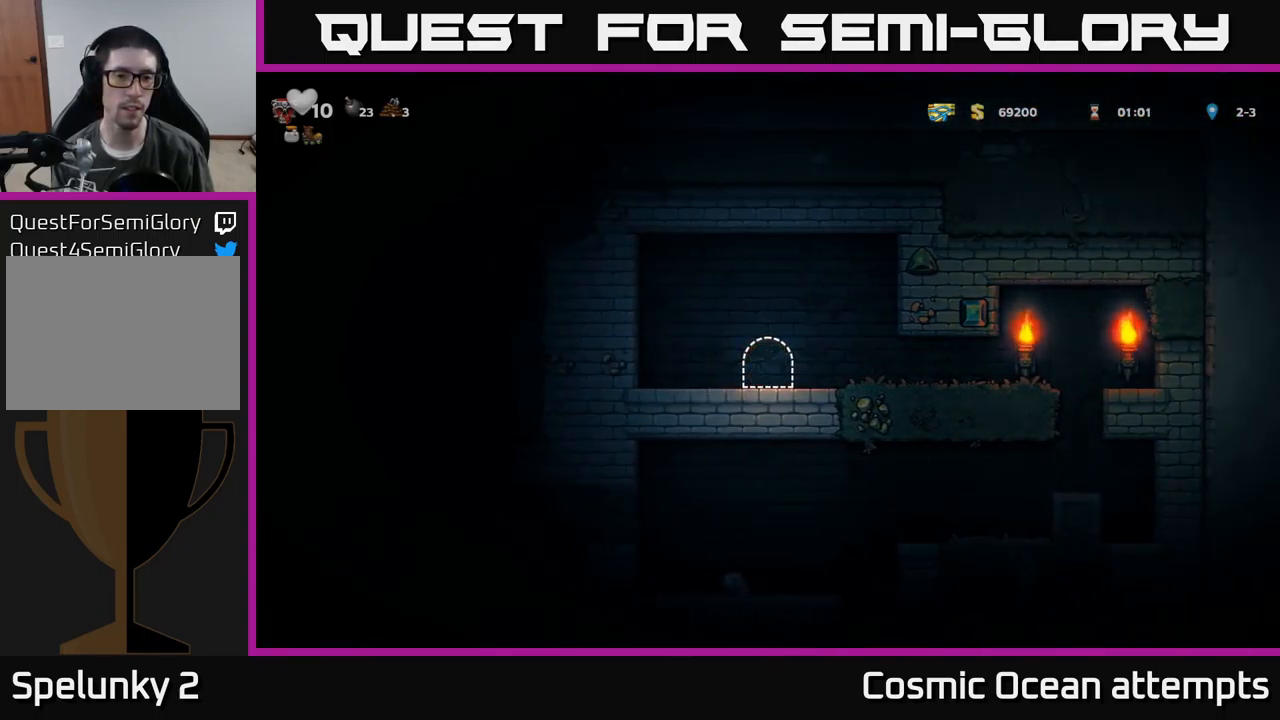
{"buttons": [], "left_stick": "center", "events": []}
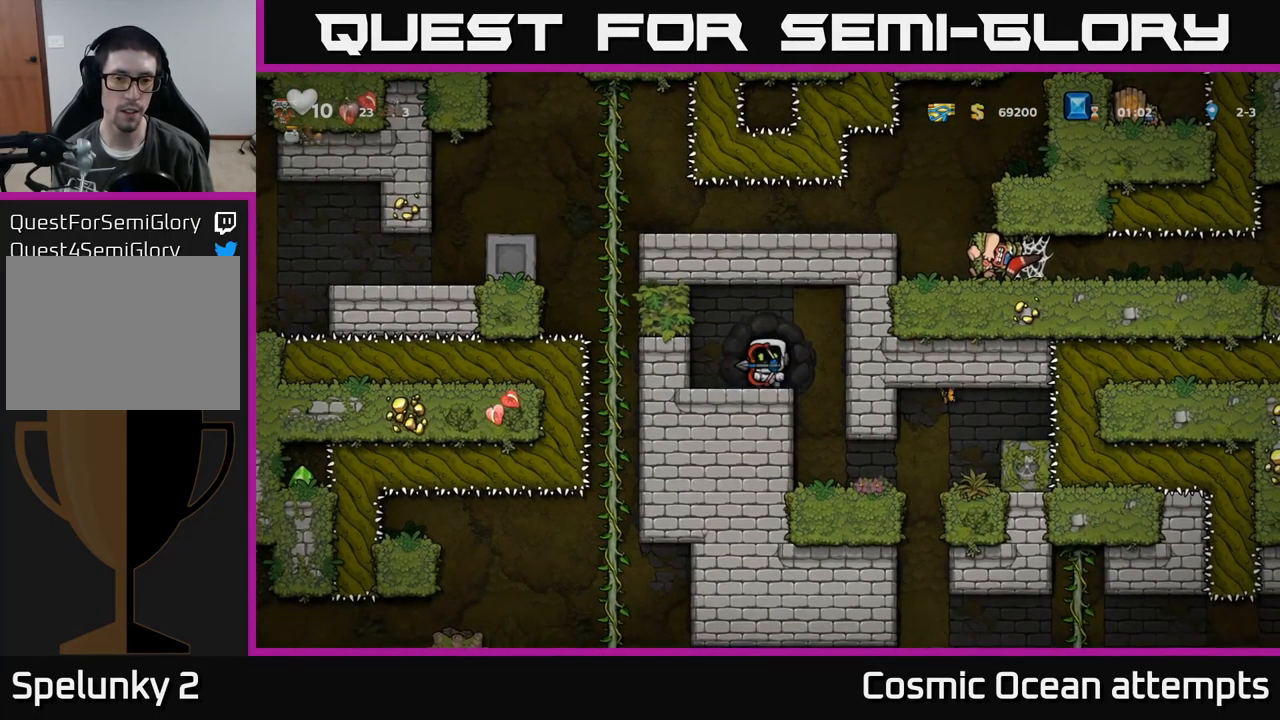
{"buttons": [], "left_stick": "center", "events": [[183, "DPAD_RIGHT", "down"], [367, "DPAD_RIGHT", "up"]]}
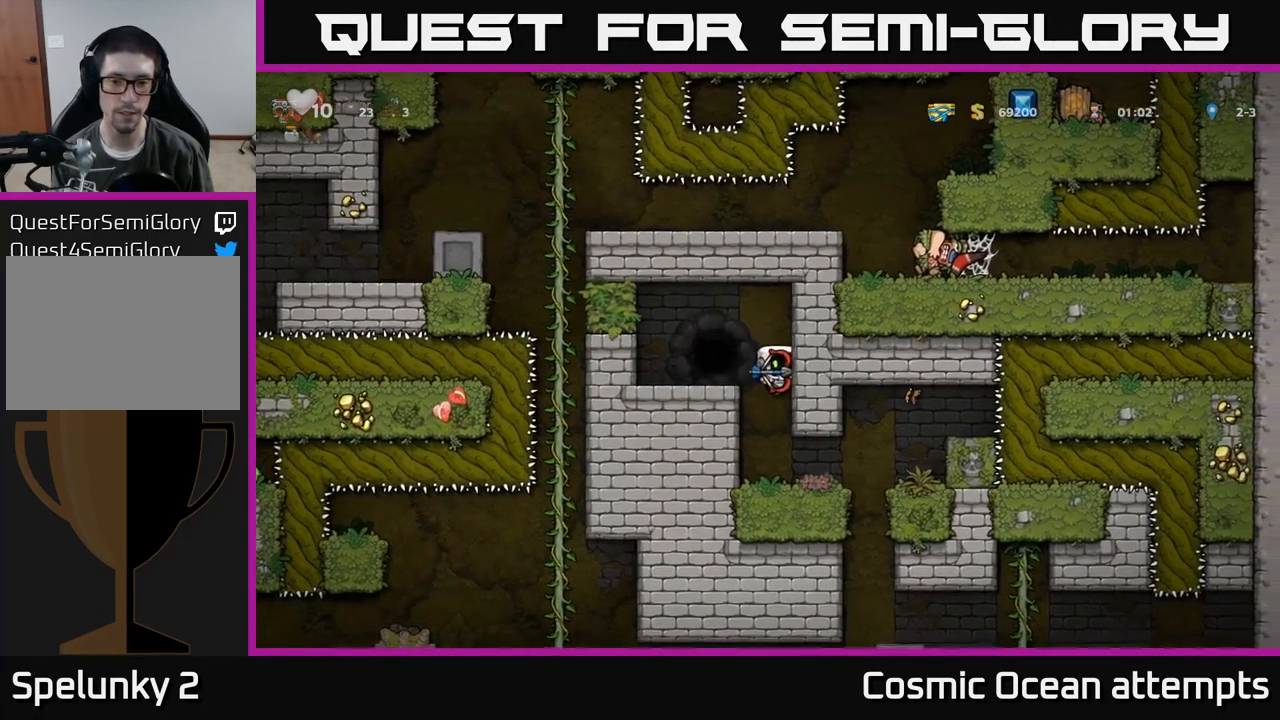
{"buttons": ["DPAD_LEFT"], "left_stick": "center", "events": [[183, "DPAD_RIGHT", "down"], [366, "DPAD_RIGHT", "up"], [449, "DPAD_LEFT", "down"]]}
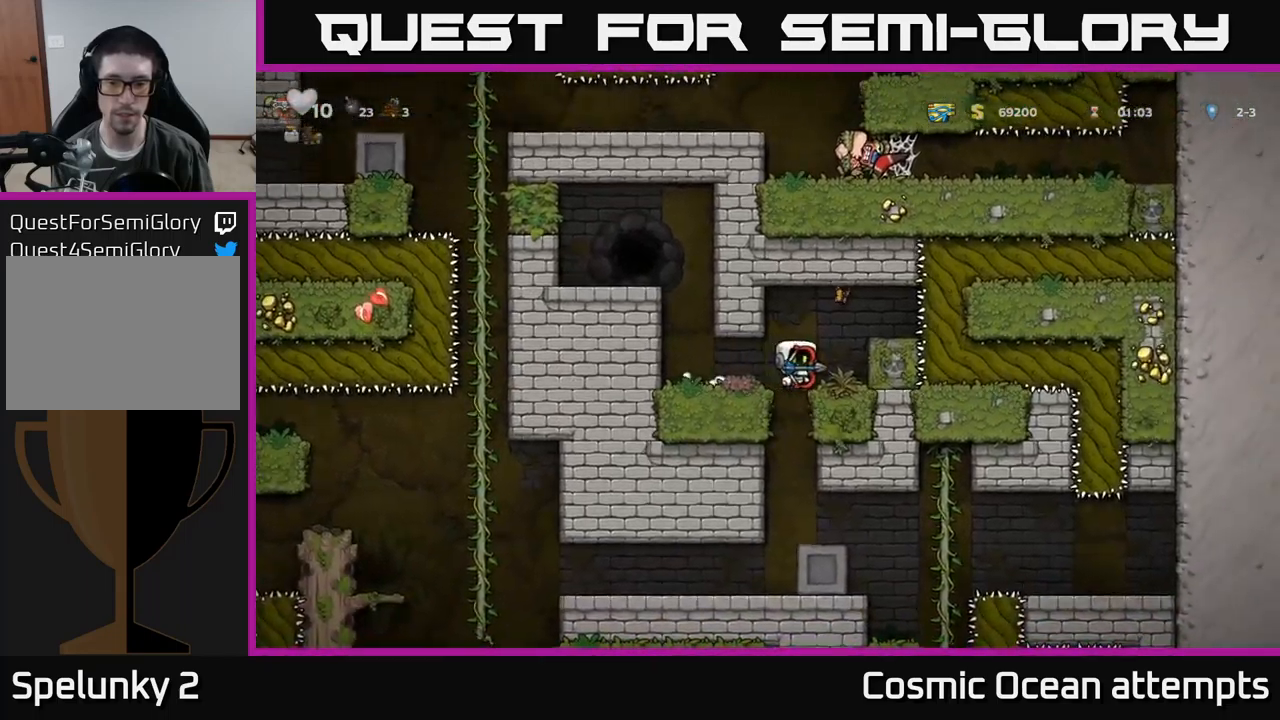
{"buttons": [], "left_stick": "center", "events": [[167, "DPAD_DOWN", "down"], [167, "DPAD_LEFT", "up"], [267, "A", "down"], [384, "A", "up"], [417, "DPAD_DOWN", "up"]]}
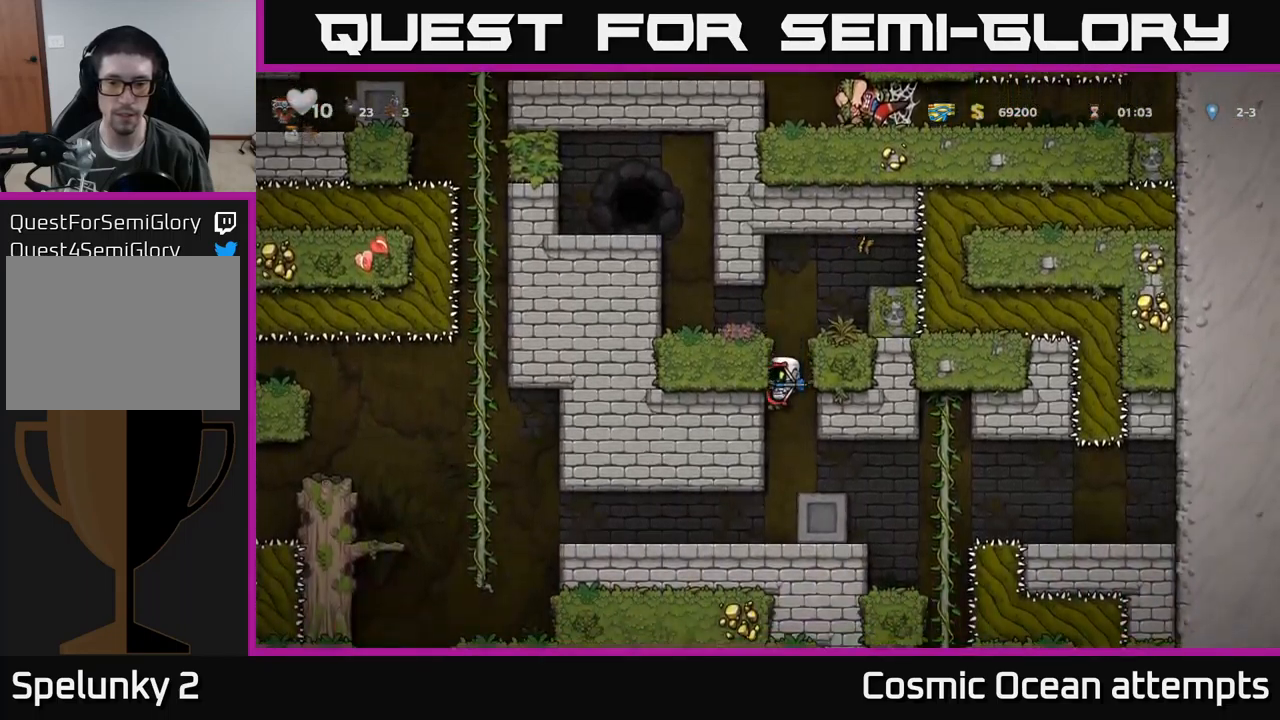
{"buttons": ["DPAD_LEFT"], "left_stick": "center", "events": [[184, "DPAD_LEFT", "down"]]}
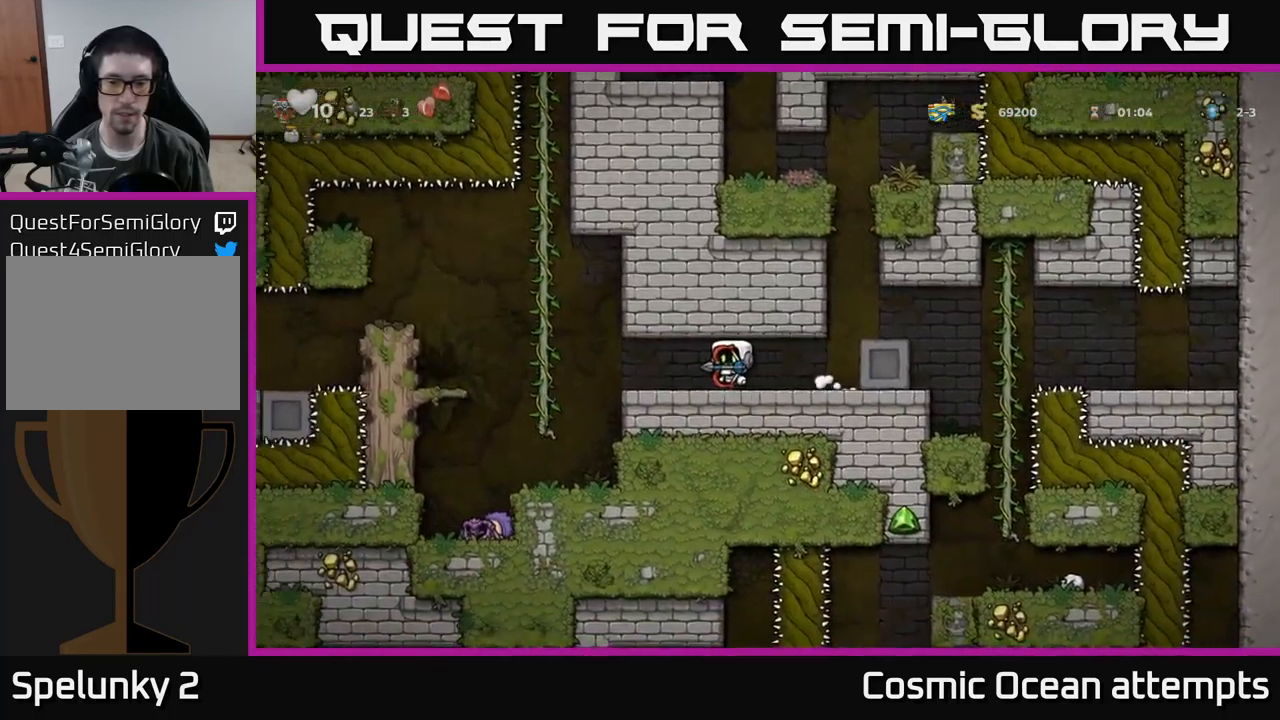
{"buttons": [], "left_stick": "center", "events": [[284, "DPAD_UP", "down"], [350, "DPAD_LEFT", "up"], [400, "DPAD_LEFT", "down"], [467, "DPAD_UP", "up"], [500, "DPAD_LEFT", "up"]]}
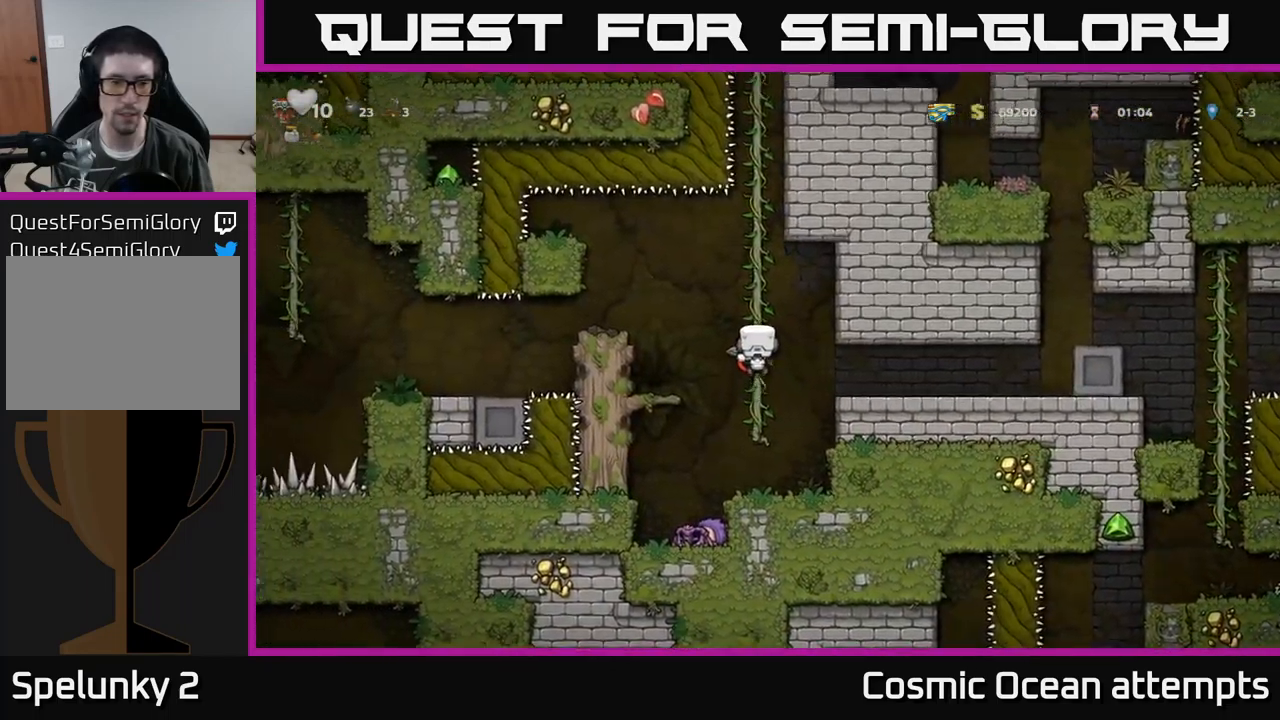
{"buttons": [], "left_stick": "center", "events": [[67, "A", "down"], [67, "DPAD_LEFT", "down"], [167, "A", "up"], [350, "DPAD_LEFT", "up"]]}
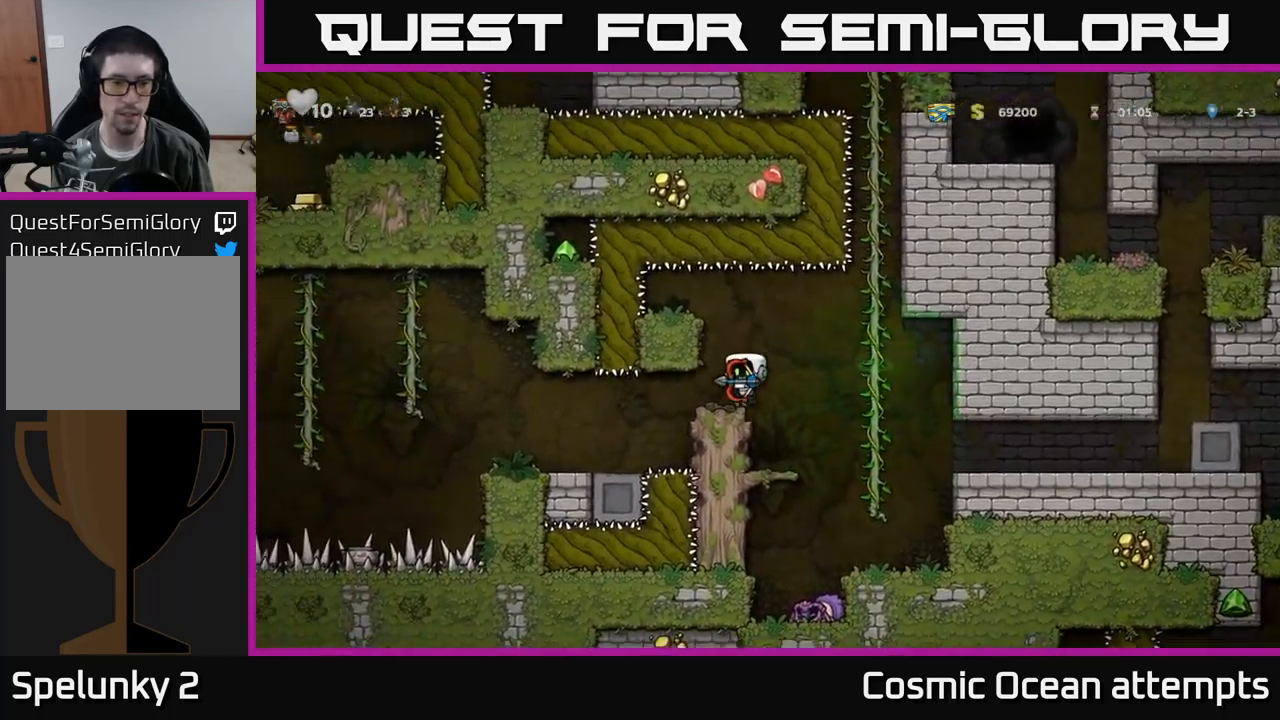
{"buttons": [], "left_stick": "center", "events": [[34, "DPAD_LEFT", "down"], [367, "DPAD_LEFT", "up"]]}